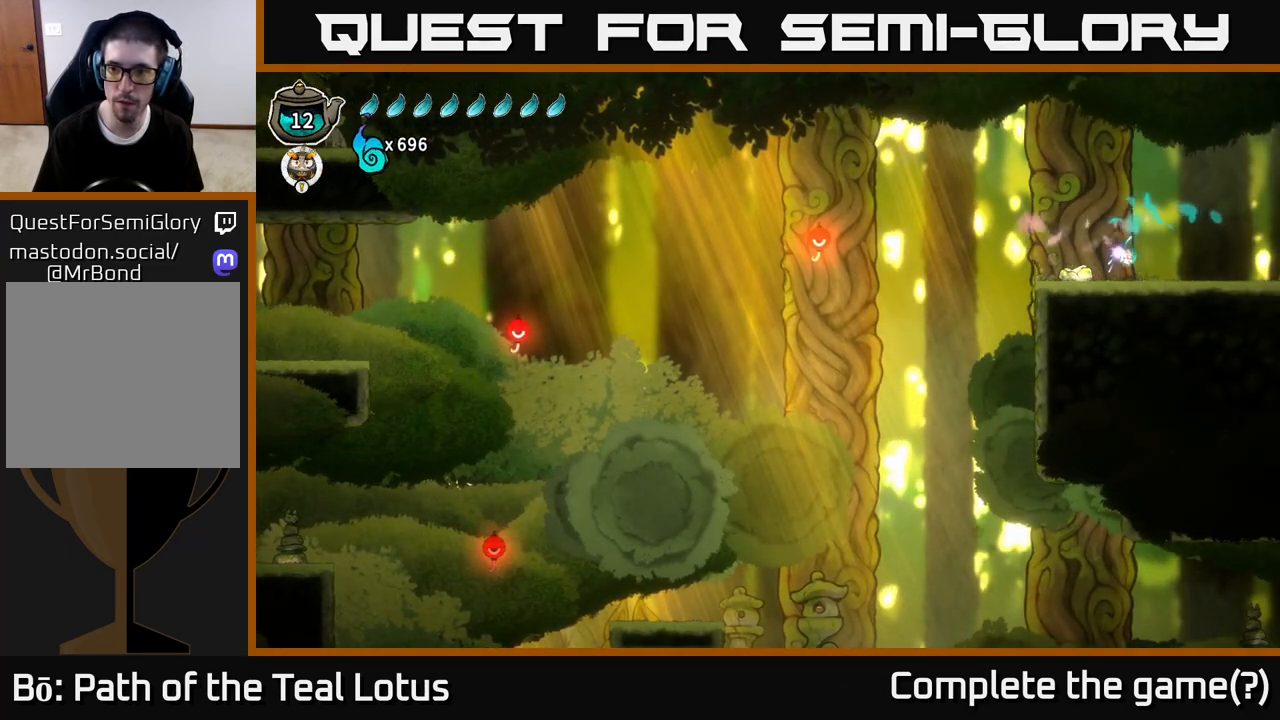
Gameplay with a controller (Xbox layout); each line is a JSON object with the inputs held at the frame after it (dt_ms = milliseconds from this image to that frame). "events" lists button and stick changes between this image and that frame as [ms after this image, input, new state], when the widget could be followed in between.
{"dt_ms": 500, "buttons": ["A", "R2"], "left_stick": "right", "right_stick": "center", "events": [[217, "R2", "down"], [400, "A", "down"]]}
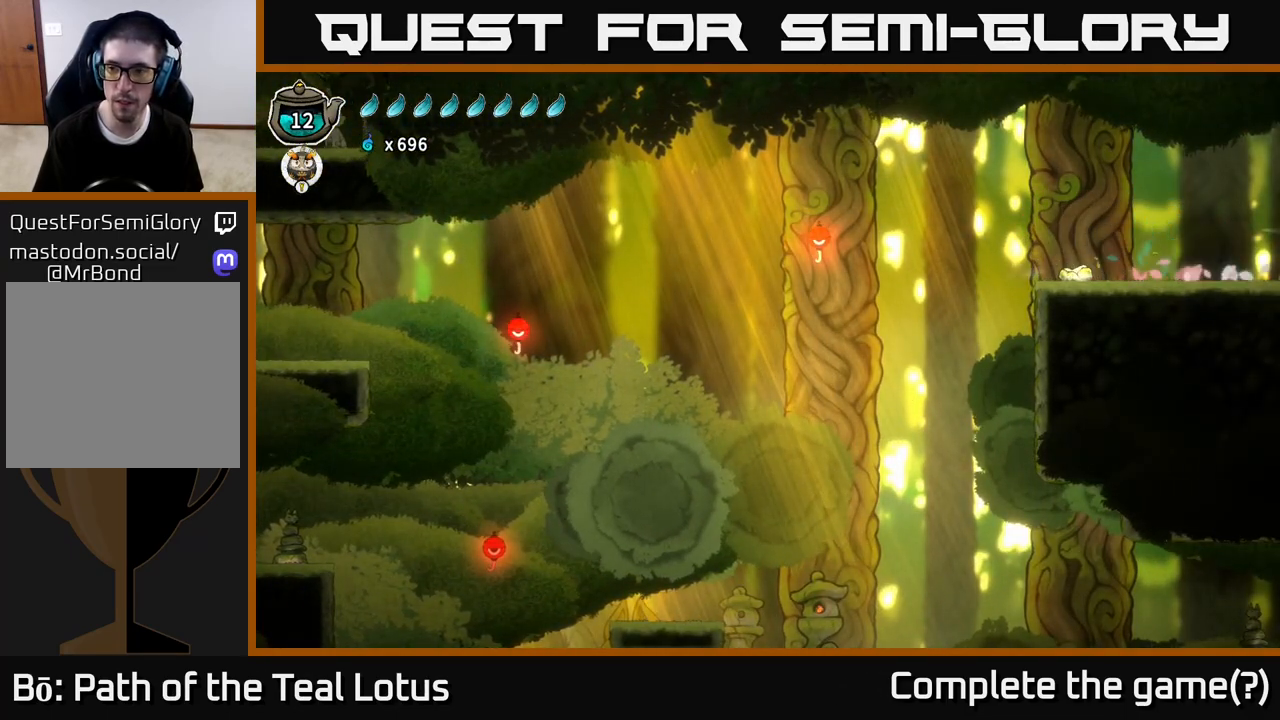
{"dt_ms": 500, "buttons": ["A", "R2"], "left_stick": "right", "right_stick": "center", "events": []}
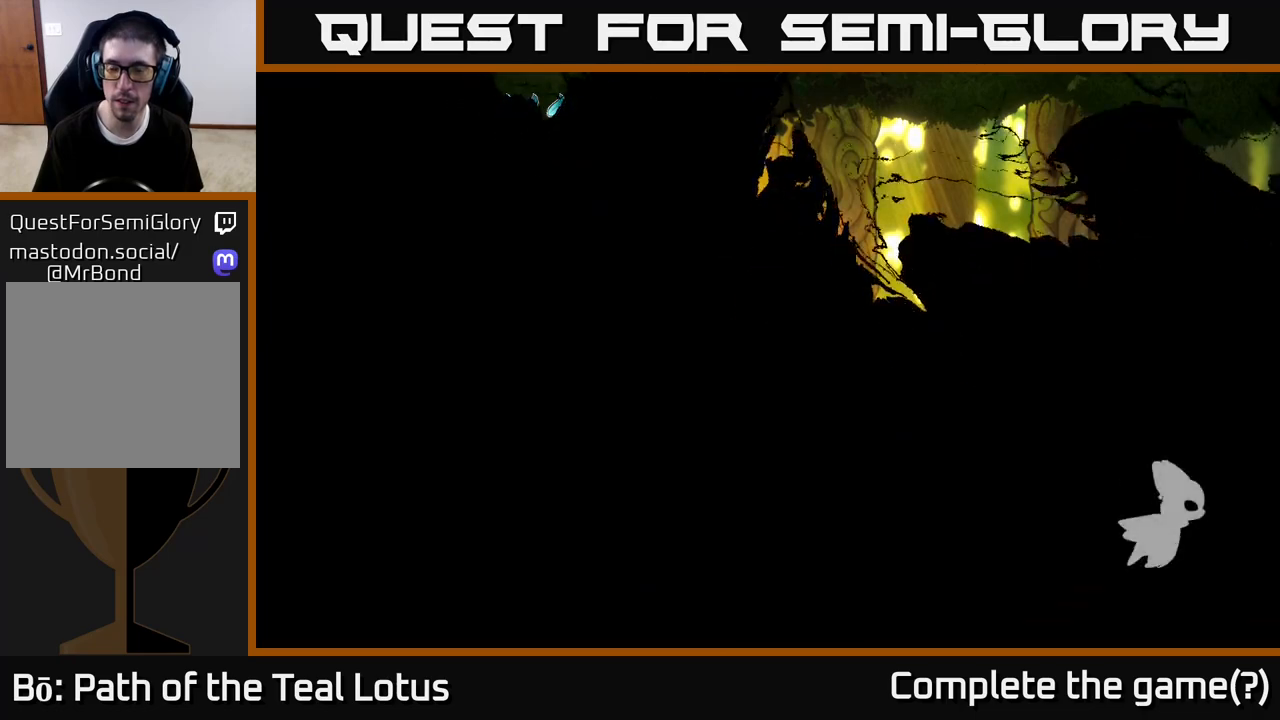
{"dt_ms": 500, "buttons": [], "left_stick": "right", "right_stick": "center", "events": [[183, "left_stick", "center"], [300, "A", "up"], [317, "R2", "up"], [350, "left_stick", "right"]]}
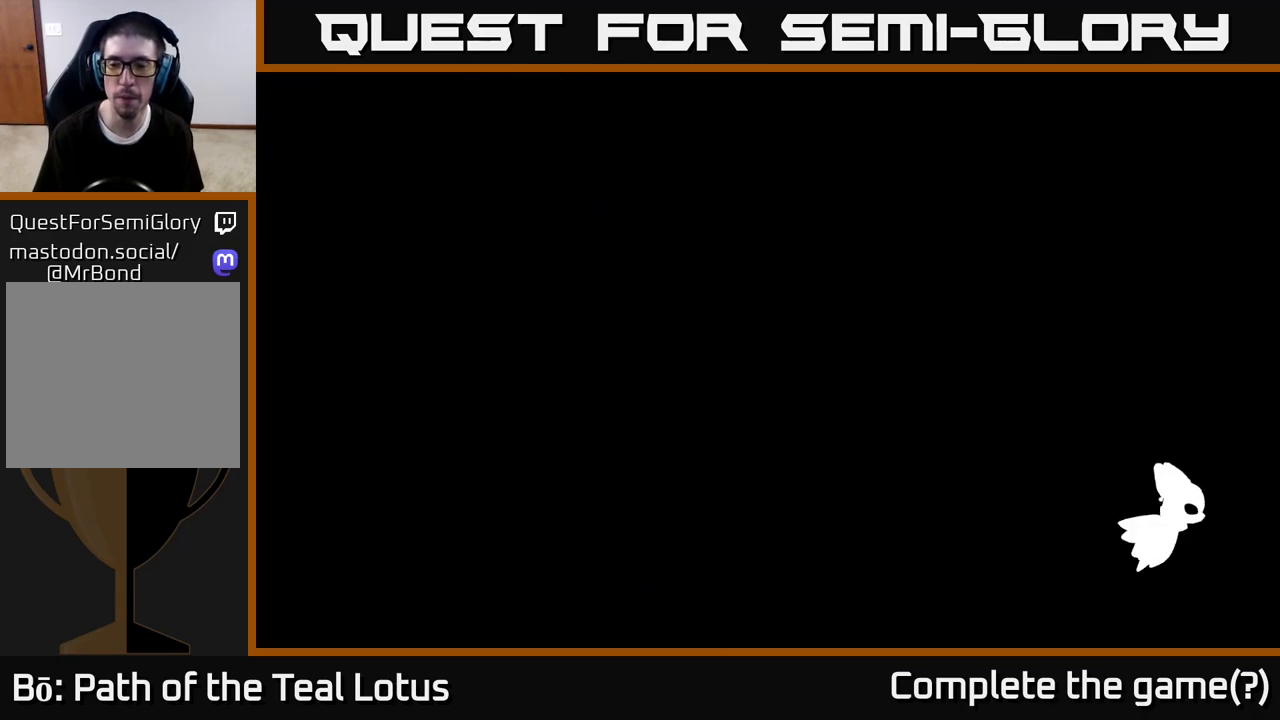
{"dt_ms": 500, "buttons": [], "left_stick": "right", "right_stick": "center", "events": []}
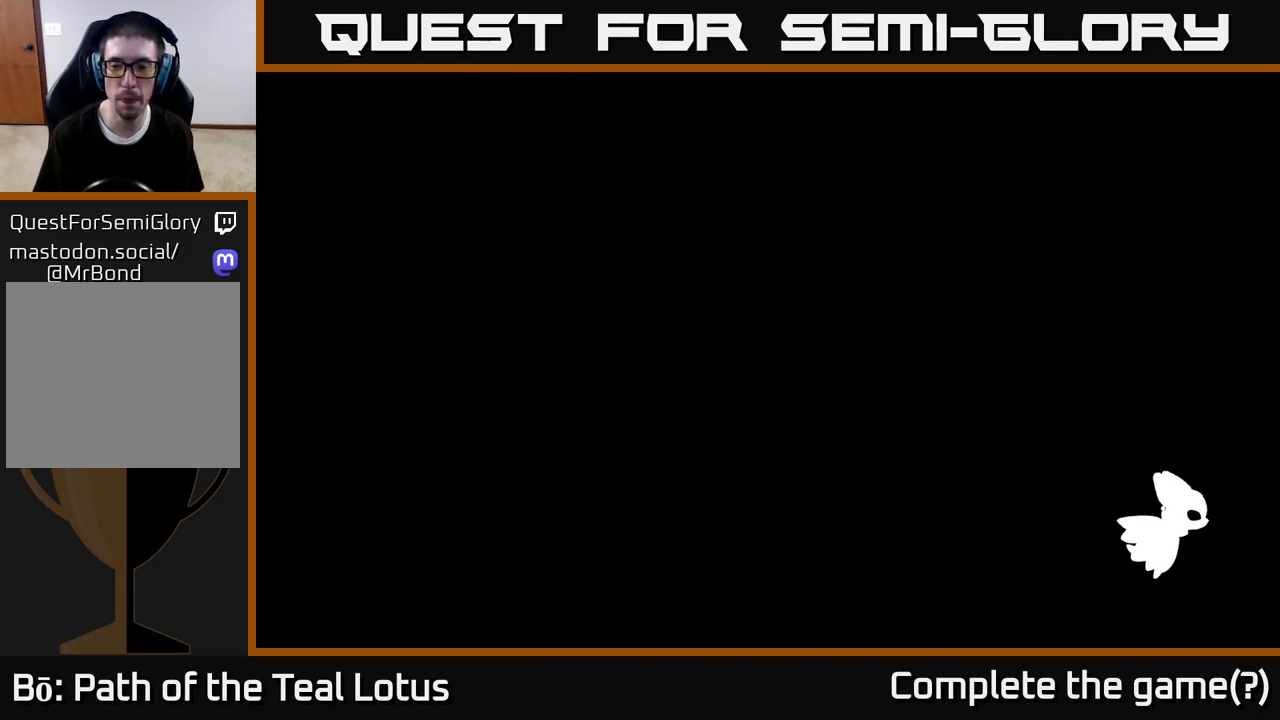
{"dt_ms": 500, "buttons": [], "left_stick": "right", "right_stick": "center", "events": [[217, "left_stick", "center"], [367, "left_stick", "right"]]}
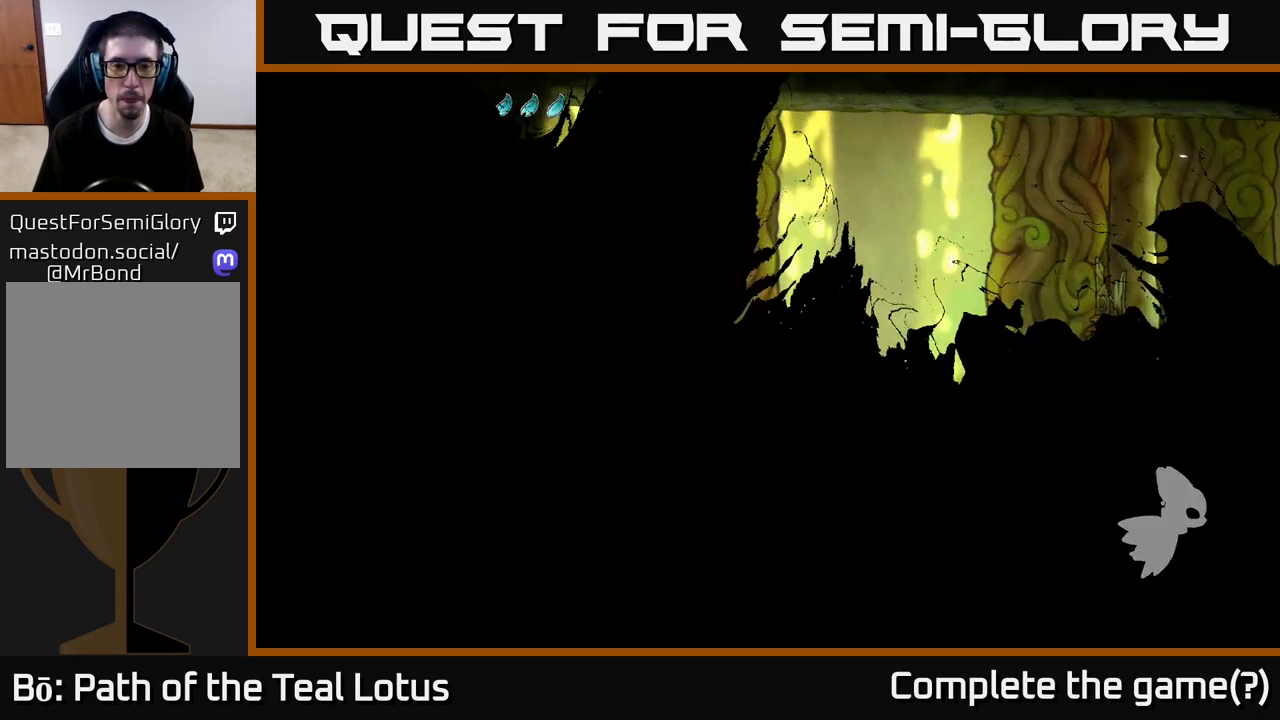
{"dt_ms": 500, "buttons": [], "left_stick": "right", "right_stick": "center", "events": []}
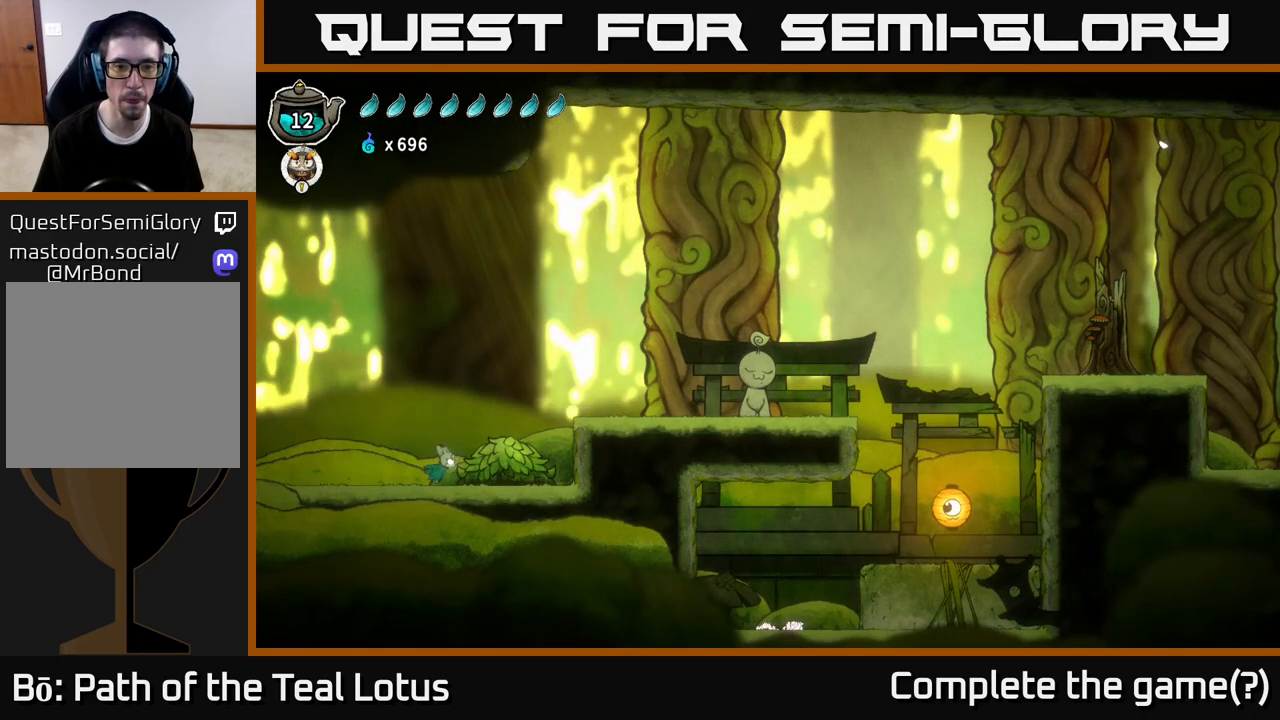
{"dt_ms": 500, "buttons": ["X"], "left_stick": "right", "right_stick": "center", "events": [[100, "R2", "down"], [150, "A", "down"], [300, "R2", "up"], [433, "X", "down"], [450, "A", "up"]]}
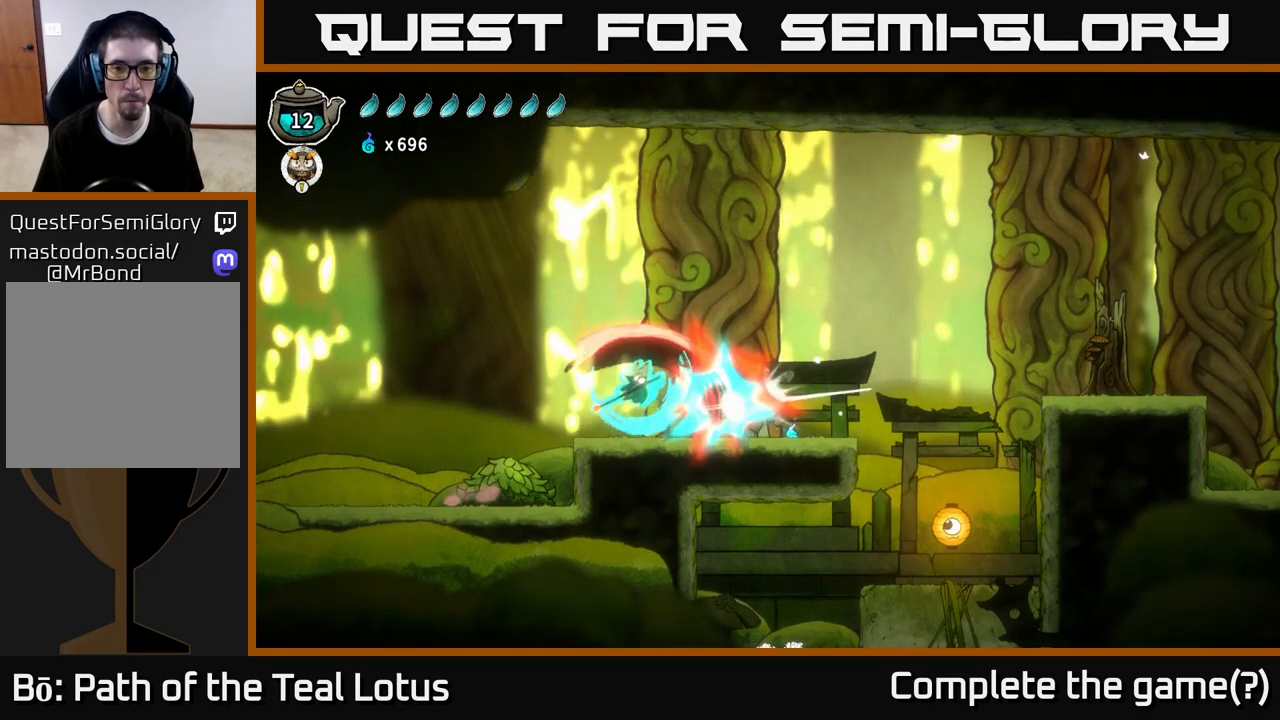
{"dt_ms": 500, "buttons": [], "left_stick": "right", "right_stick": "center", "events": [[83, "X", "up"]]}
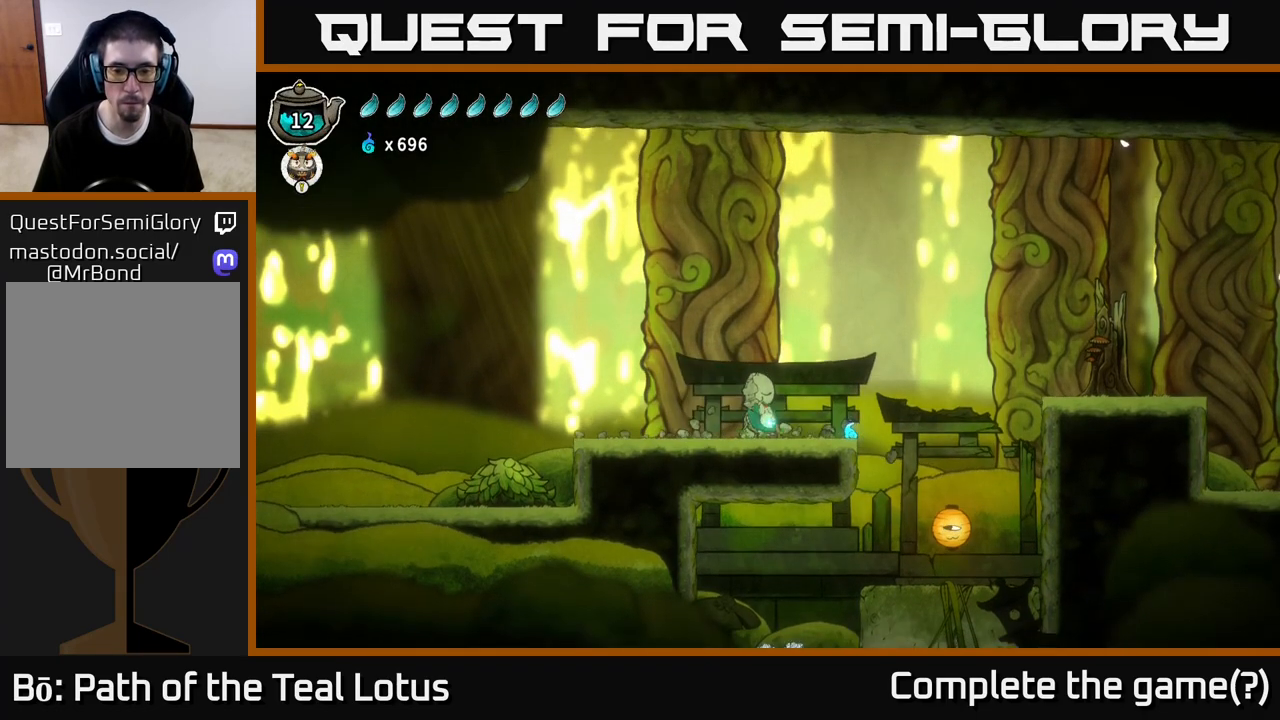
{"dt_ms": 500, "buttons": ["A", "R2"], "left_stick": "right", "right_stick": "center", "events": [[133, "R2", "down"], [233, "A", "down"]]}
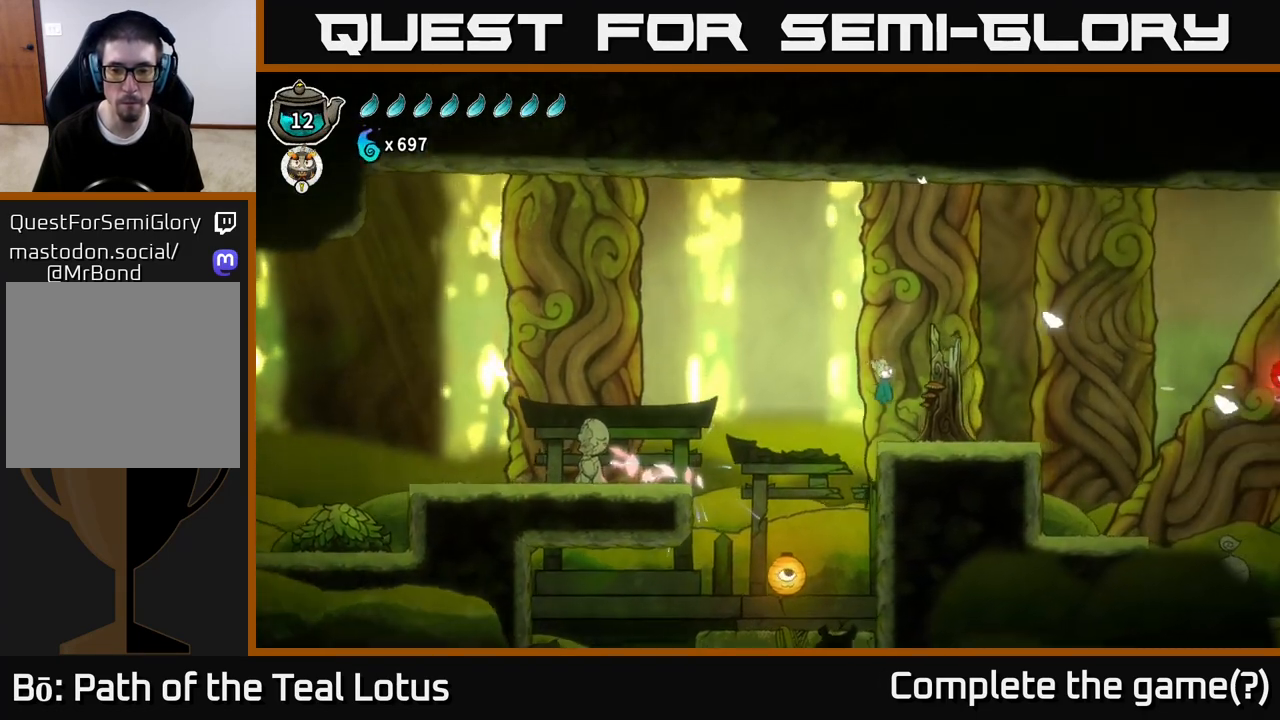
{"dt_ms": 500, "buttons": [], "left_stick": "right", "right_stick": "center", "events": [[117, "A", "up"], [150, "R2", "up"], [250, "X", "down"], [400, "X", "up"]]}
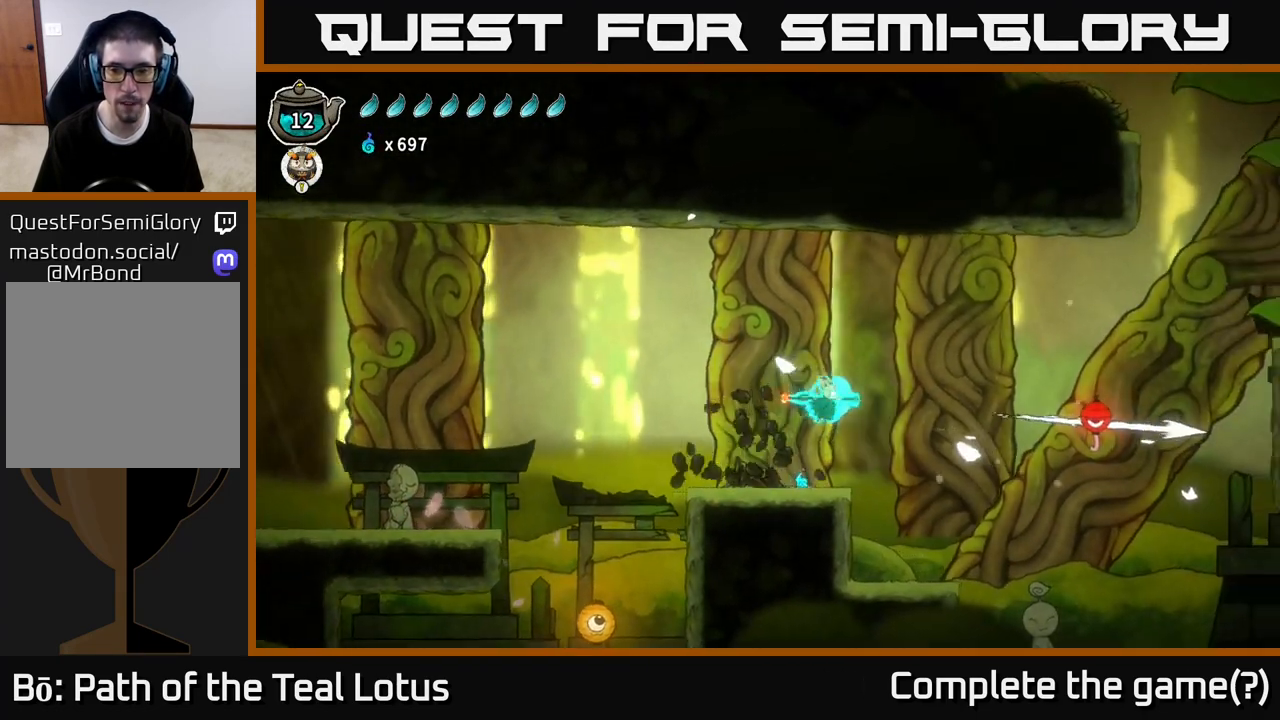
{"dt_ms": 1000, "buttons": ["A"], "left_stick": "right", "right_stick": "center"}
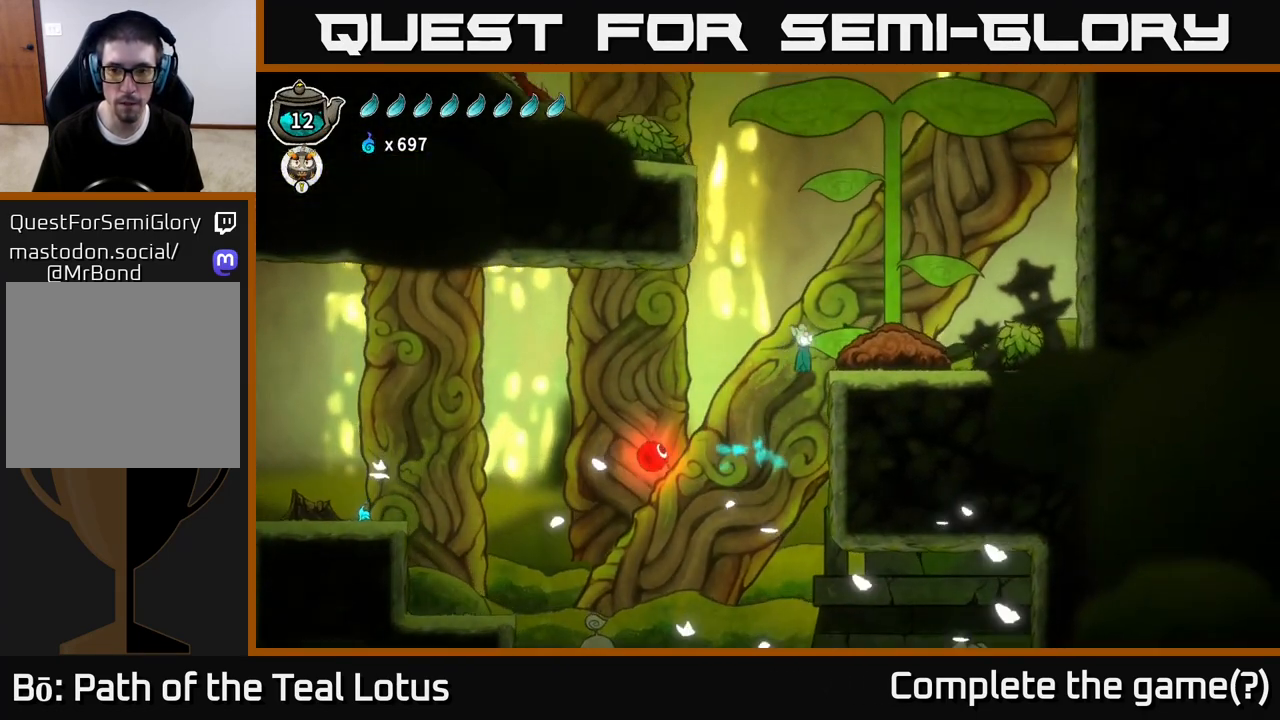
{"dt_ms": 500, "buttons": ["A"], "left_stick": "down", "right_stick": "center", "events": [[183, "left_stick", "down"], [200, "X", "down"], [233, "A", "up"], [433, "X", "up"], [450, "A", "down"]]}
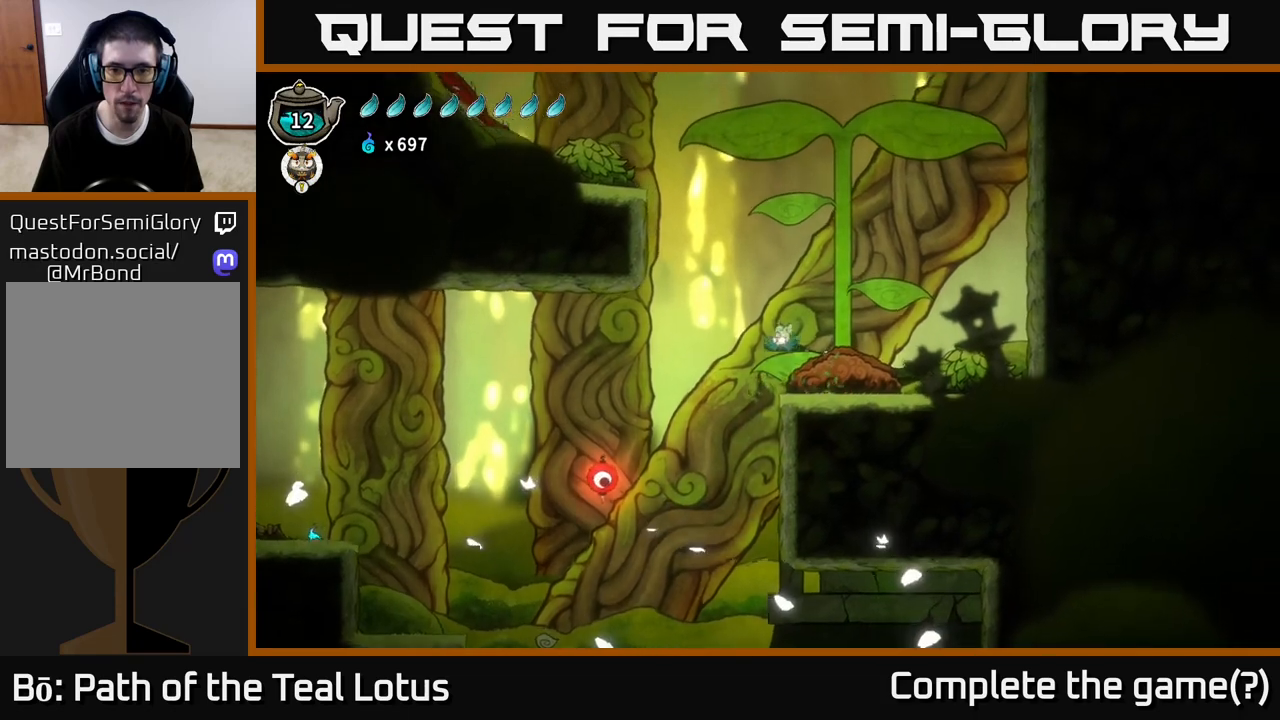
{"dt_ms": 500, "buttons": ["X"], "left_stick": "down", "right_stick": "center", "events": [[67, "X", "down"], [100, "A", "up"], [267, "X", "up"], [400, "X", "down"]]}
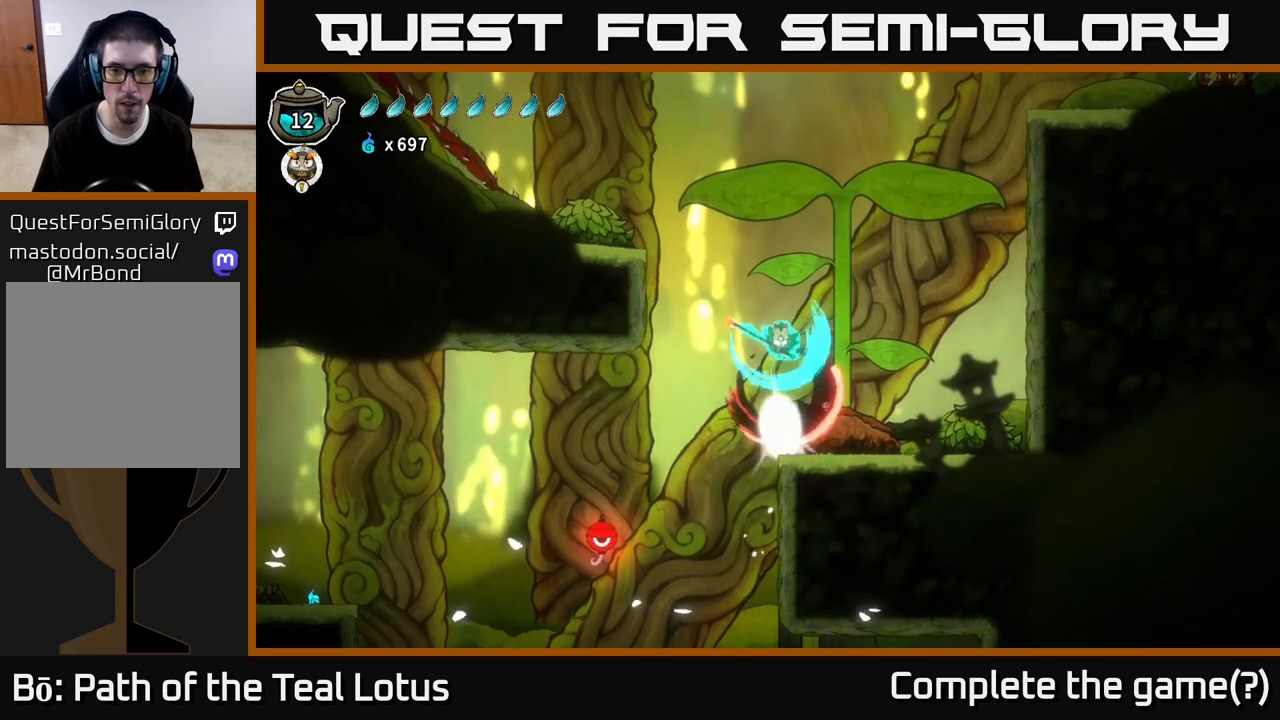
{"dt_ms": 500, "buttons": ["X"], "left_stick": "down", "right_stick": "center", "events": [[50, "A", "down"], [67, "X", "up"], [317, "X", "down"], [350, "A", "up"]]}
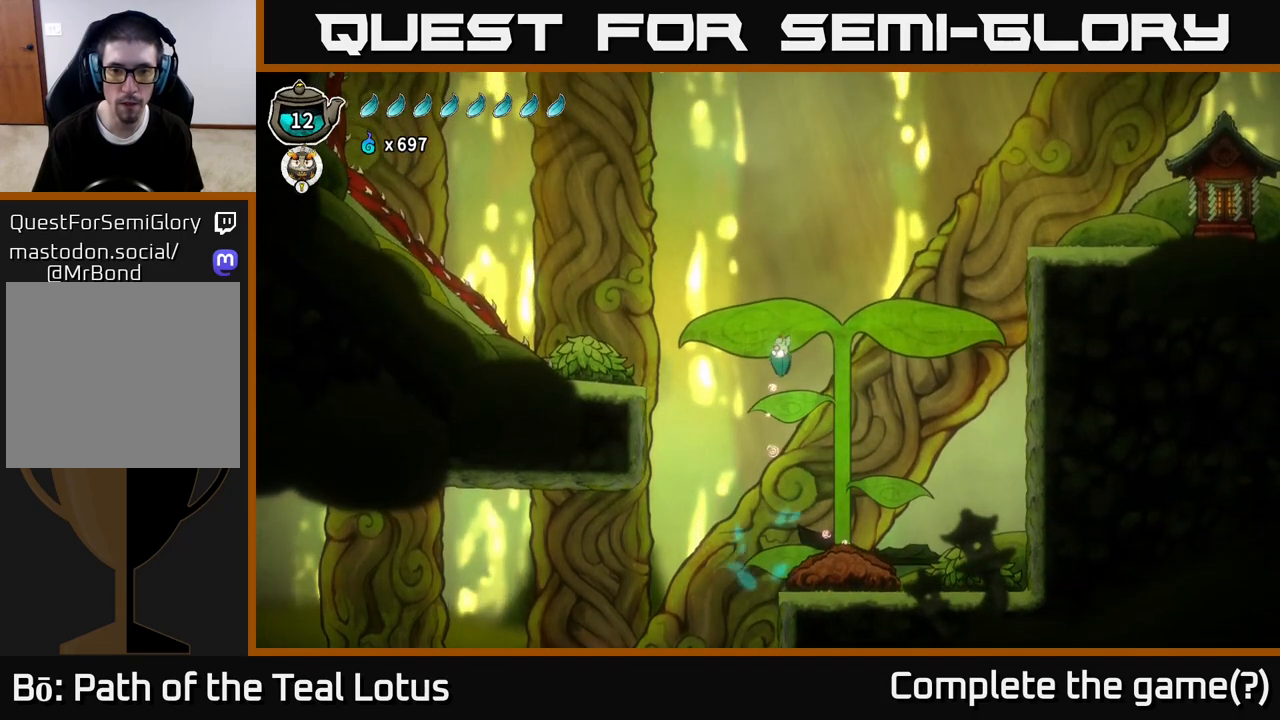
{"dt_ms": 500, "buttons": [], "left_stick": "down", "right_stick": "center", "events": [[67, "A", "down"], [67, "X", "up"], [183, "X", "down"], [217, "A", "up"], [317, "X", "up"]]}
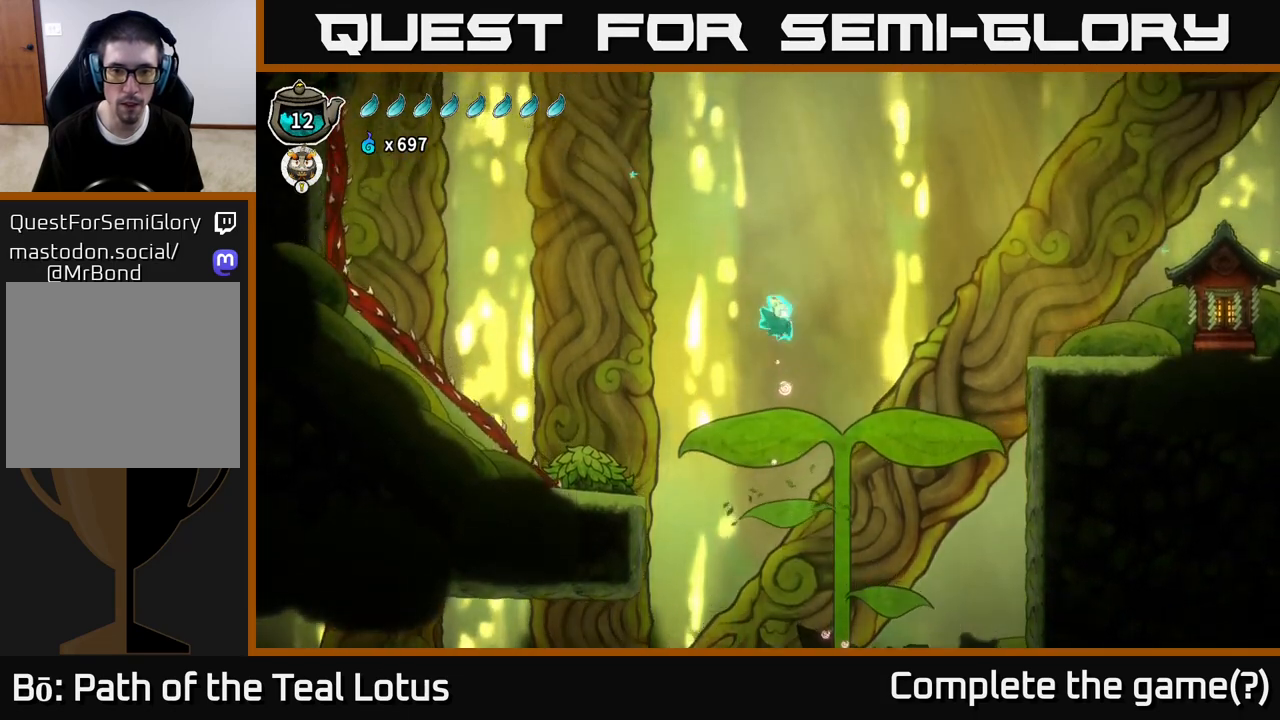
{"dt_ms": 500, "buttons": [], "left_stick": "down", "right_stick": "center", "events": [[200, "left_stick", "down-left"], [333, "left_stick", "down-right"], [433, "left_stick", "down"]]}
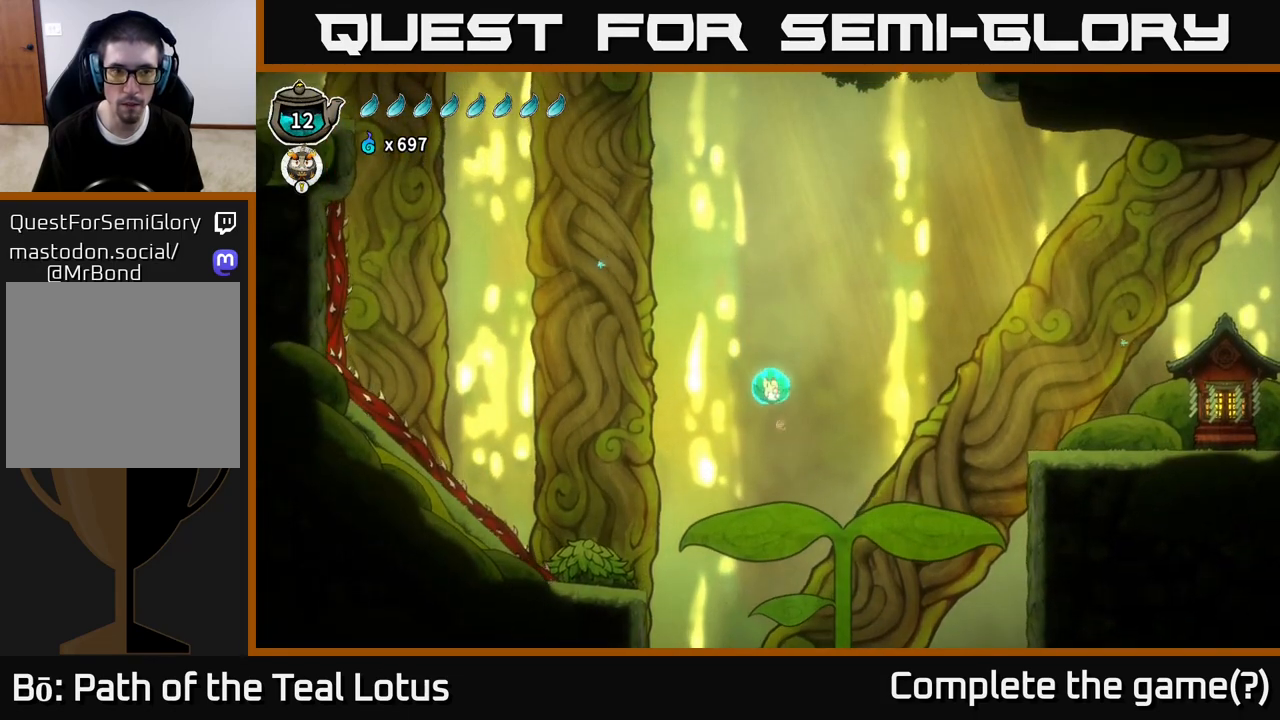
{"dt_ms": 500, "buttons": ["X"], "left_stick": "down-left", "right_stick": "center", "events": [[250, "left_stick", "down-left"], [267, "X", "down"]]}
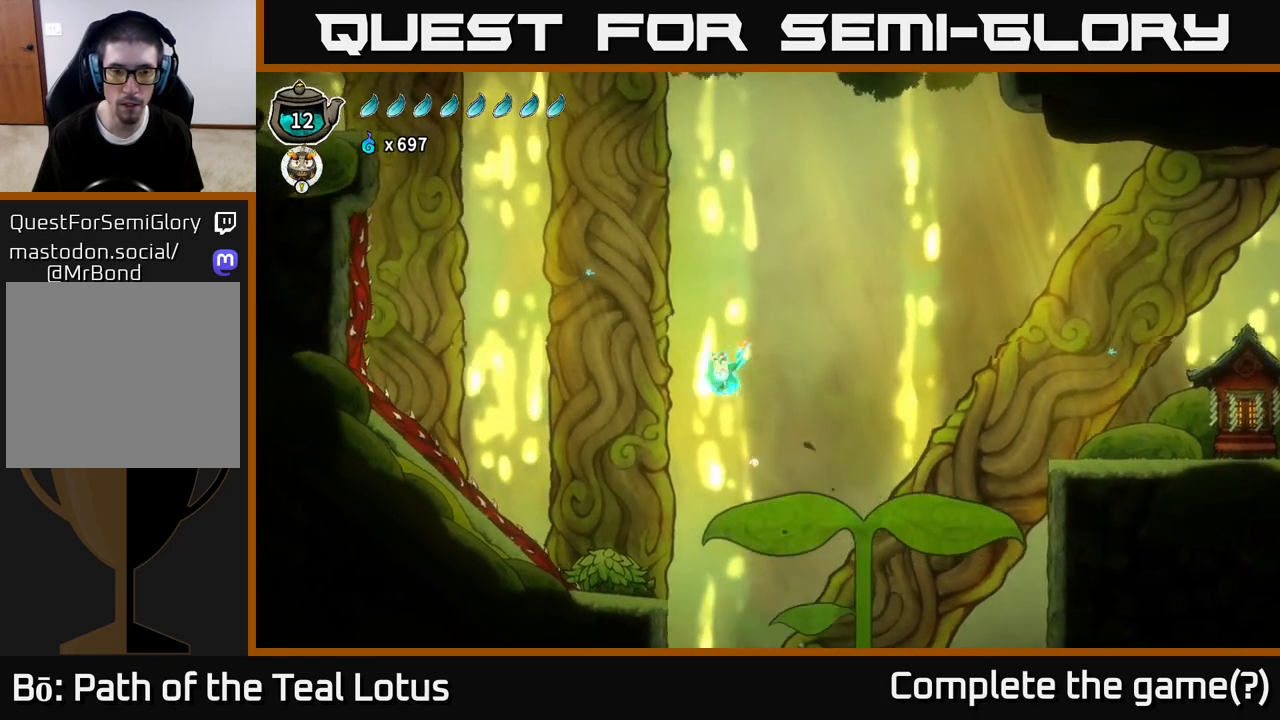
{"dt_ms": 500, "buttons": ["A"], "left_stick": "down-left", "right_stick": "center", "events": [[183, "X", "up"], [433, "A", "down"]]}
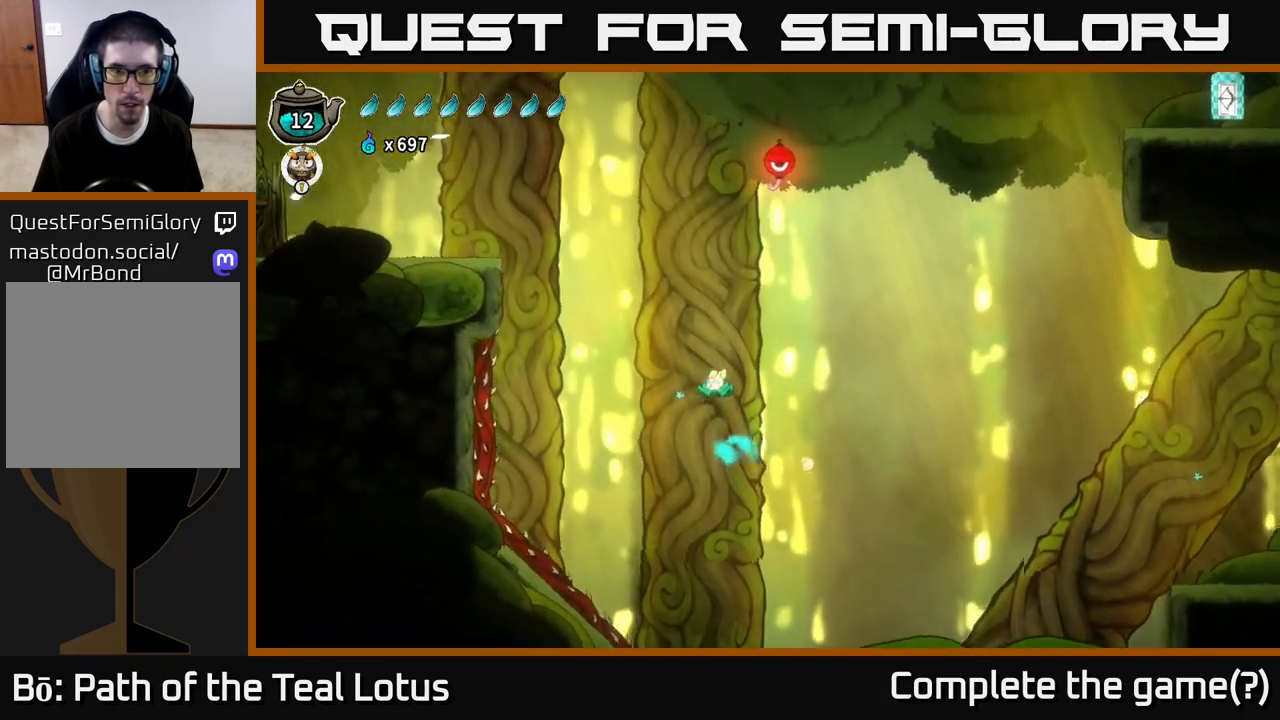
{"dt_ms": 500, "buttons": ["A", "R2"], "left_stick": "down-left", "right_stick": "center", "events": [[367, "R2", "down"]]}
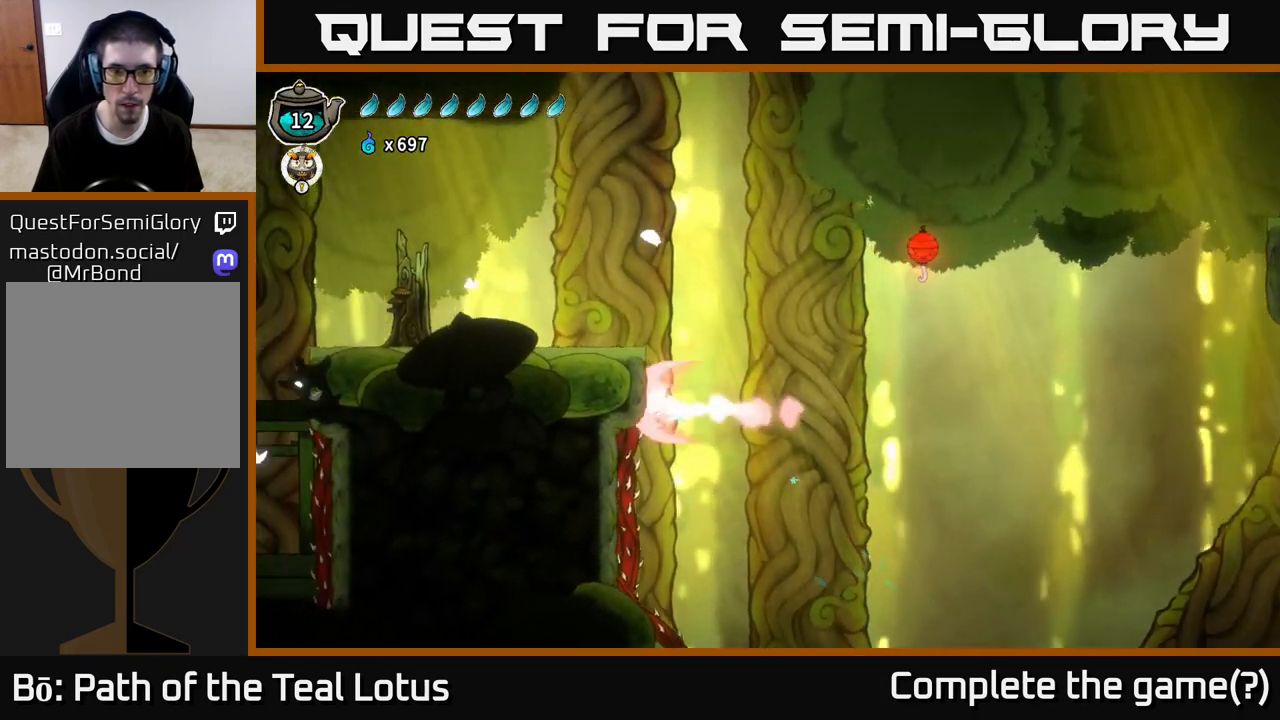
{"dt_ms": 500, "buttons": ["A"], "left_stick": "left", "right_stick": "center", "events": [[100, "left_stick", "left"], [133, "R2", "up"], [150, "A", "up"], [200, "A", "down"]]}
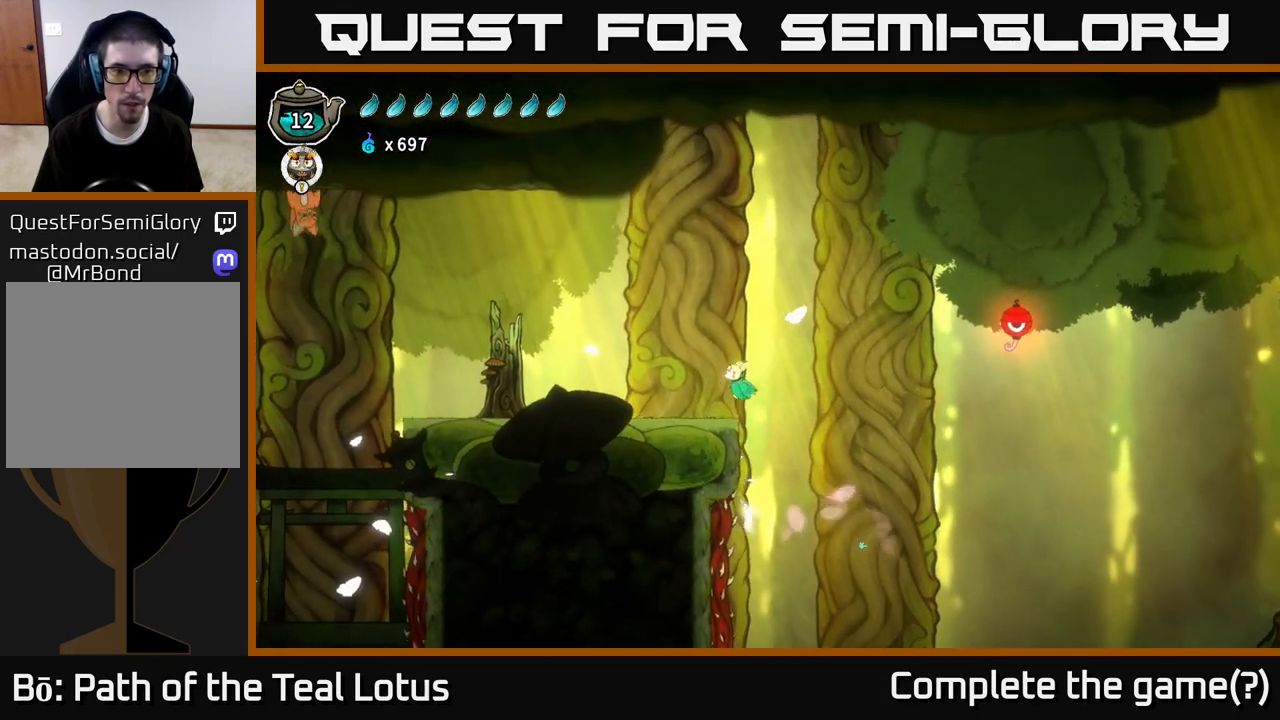
{"dt_ms": 500, "buttons": ["X"], "left_stick": "left", "right_stick": "center", "events": [[217, "A", "up"], [433, "X", "down"]]}
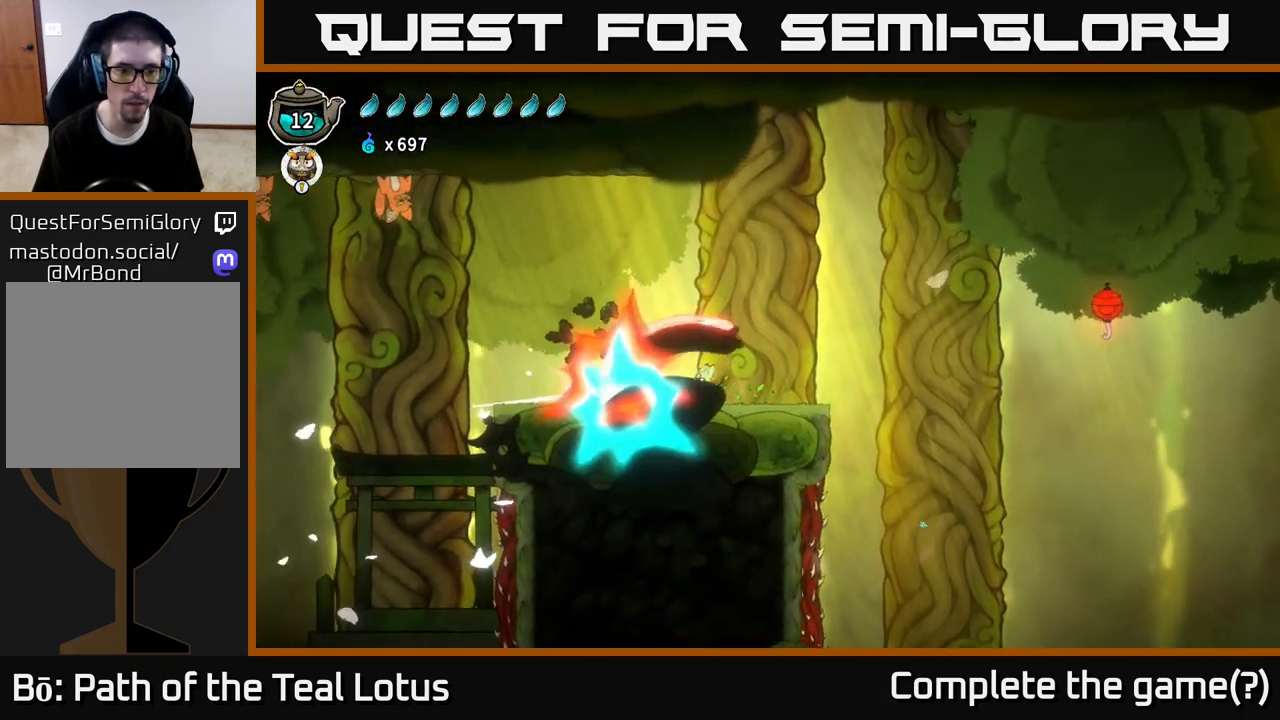
{"dt_ms": 500, "buttons": [], "left_stick": "left", "right_stick": "center", "events": [[117, "X", "up"]]}
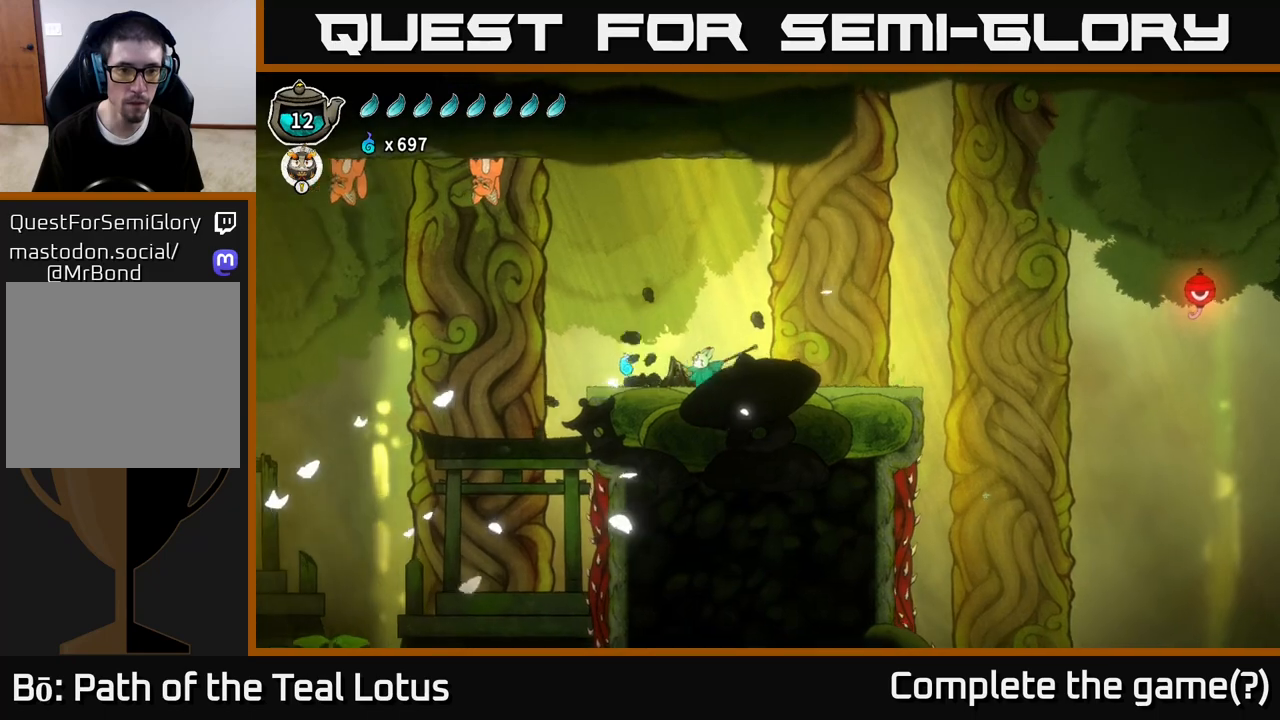
{"dt_ms": 500, "buttons": ["A"], "left_stick": "up-left", "right_stick": "center", "events": [[333, "A", "down"], [483, "left_stick", "up-left"]]}
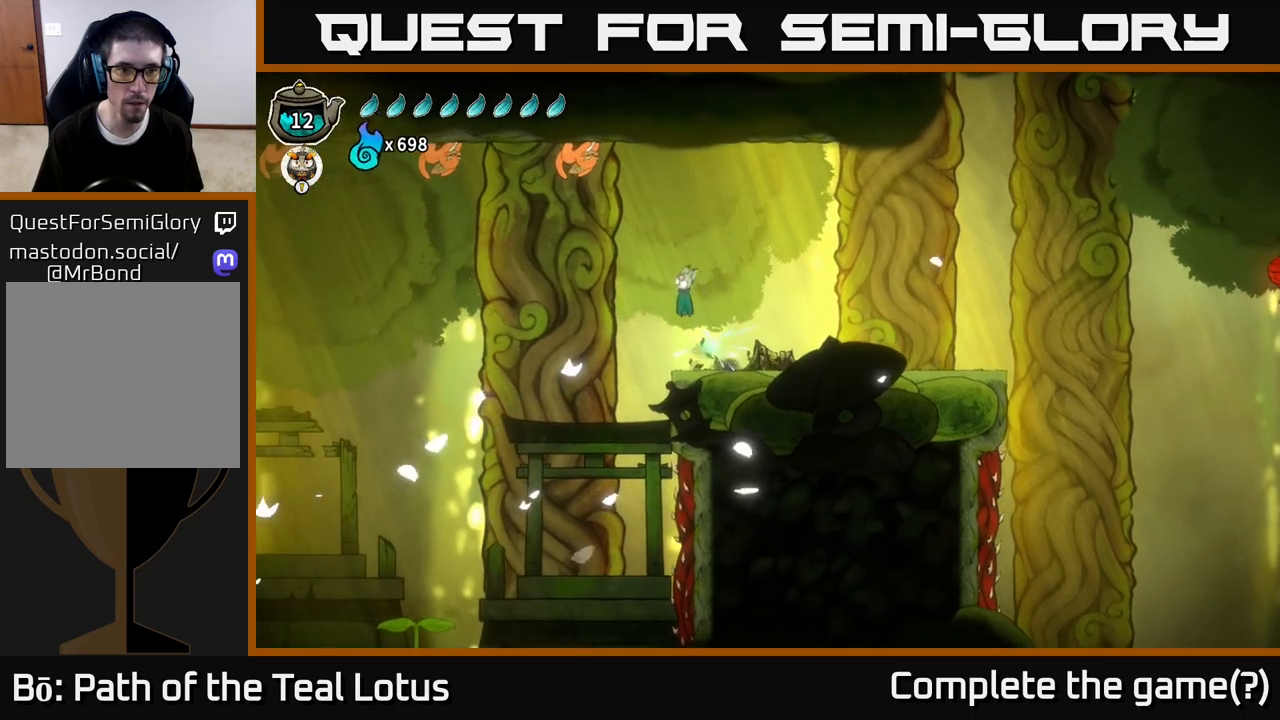
{"dt_ms": 500, "buttons": ["X"], "left_stick": "right", "right_stick": "center", "events": [[150, "X", "down"], [167, "left_stick", "center"], [267, "left_stick", "right"], [283, "X", "up"], [400, "A", "up"], [450, "X", "down"]]}
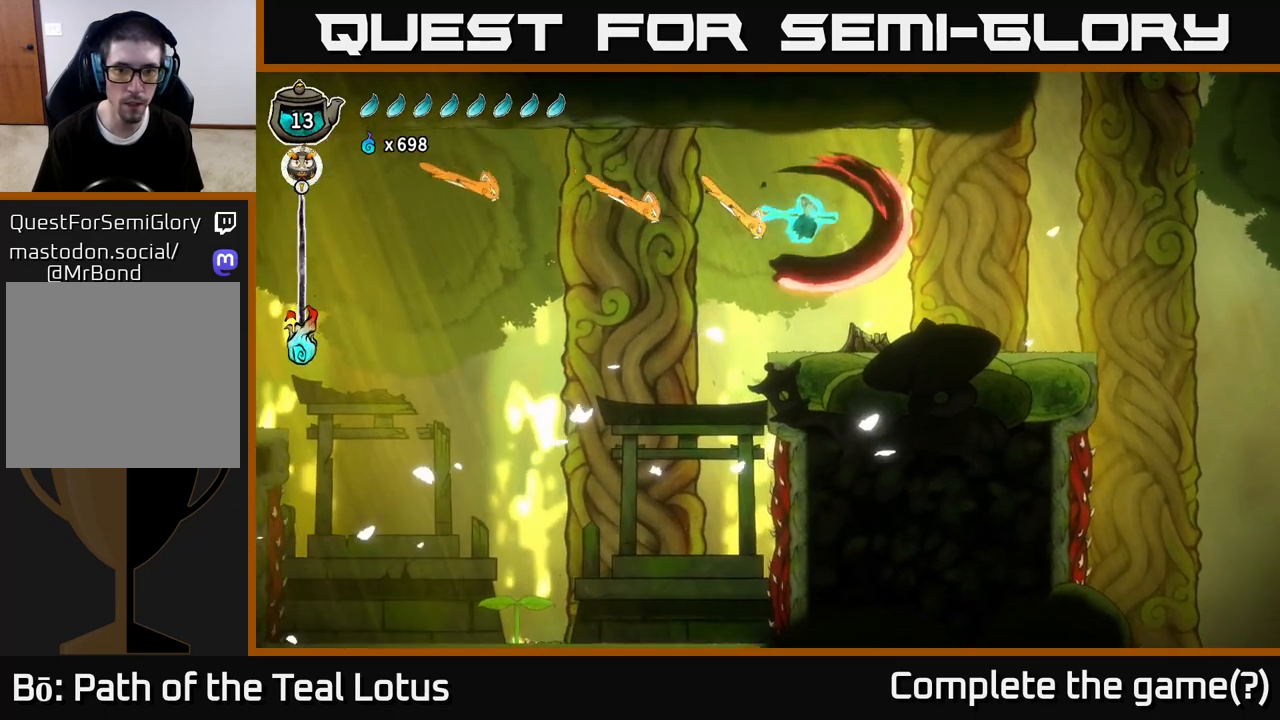
{"dt_ms": 500, "buttons": ["A"], "left_stick": "down-left", "right_stick": "center", "events": [[67, "A", "down"], [83, "X", "up"], [417, "left_stick", "down"], [467, "left_stick", "down-left"]]}
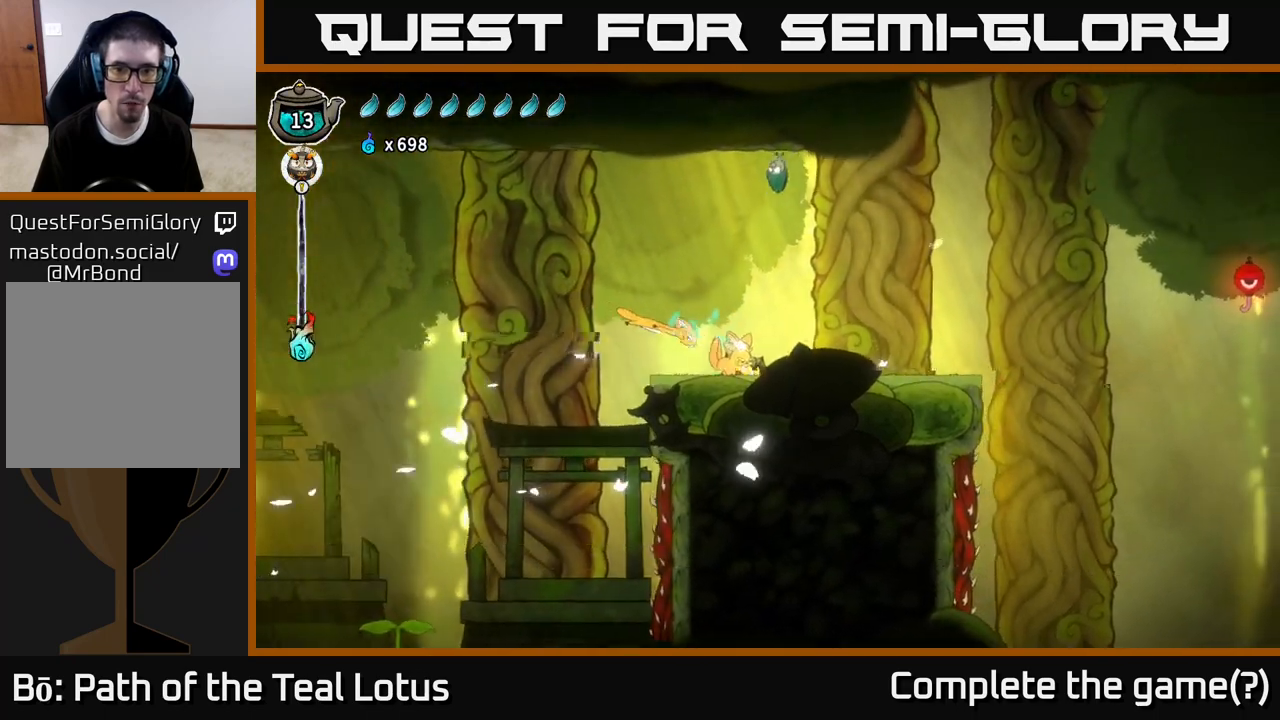
{"dt_ms": 500, "buttons": ["A"], "left_stick": "right", "right_stick": "center", "events": [[33, "A", "up"], [83, "left_stick", "left"], [217, "left_stick", "down"], [383, "X", "down"], [467, "A", "down"], [500, "X", "up"], [500, "left_stick", "right"]]}
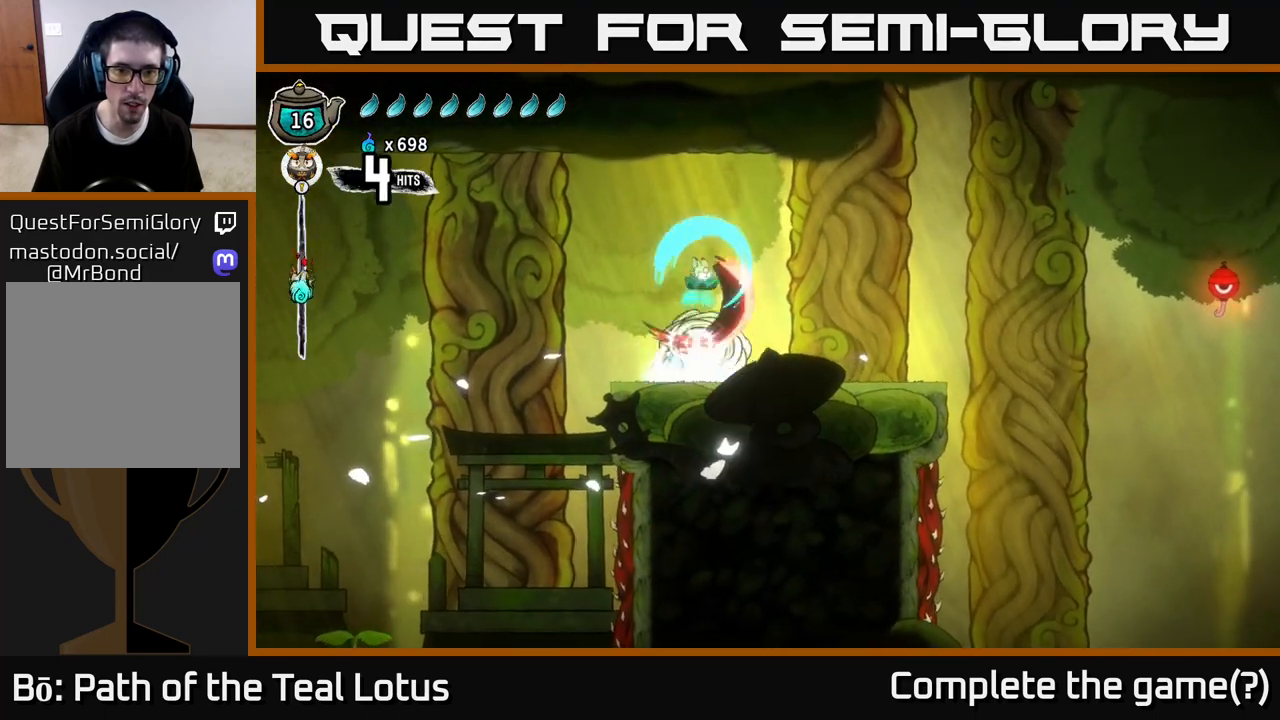
{"dt_ms": 500, "buttons": [], "left_stick": "down-left", "right_stick": "center", "events": [[83, "A", "up"], [383, "left_stick", "left"], [450, "left_stick", "down-left"]]}
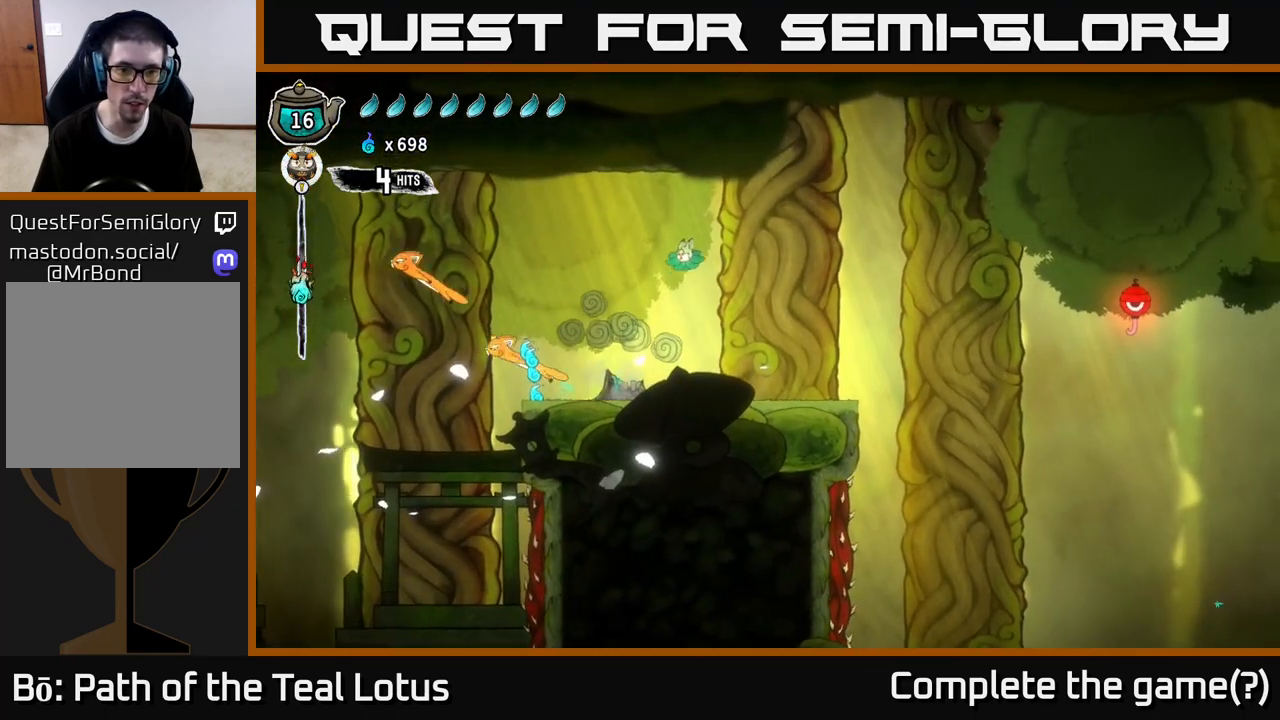
{"dt_ms": 500, "buttons": [], "left_stick": "center", "right_stick": "center", "events": [[67, "X", "down"], [283, "X", "up"], [333, "left_stick", "center"]]}
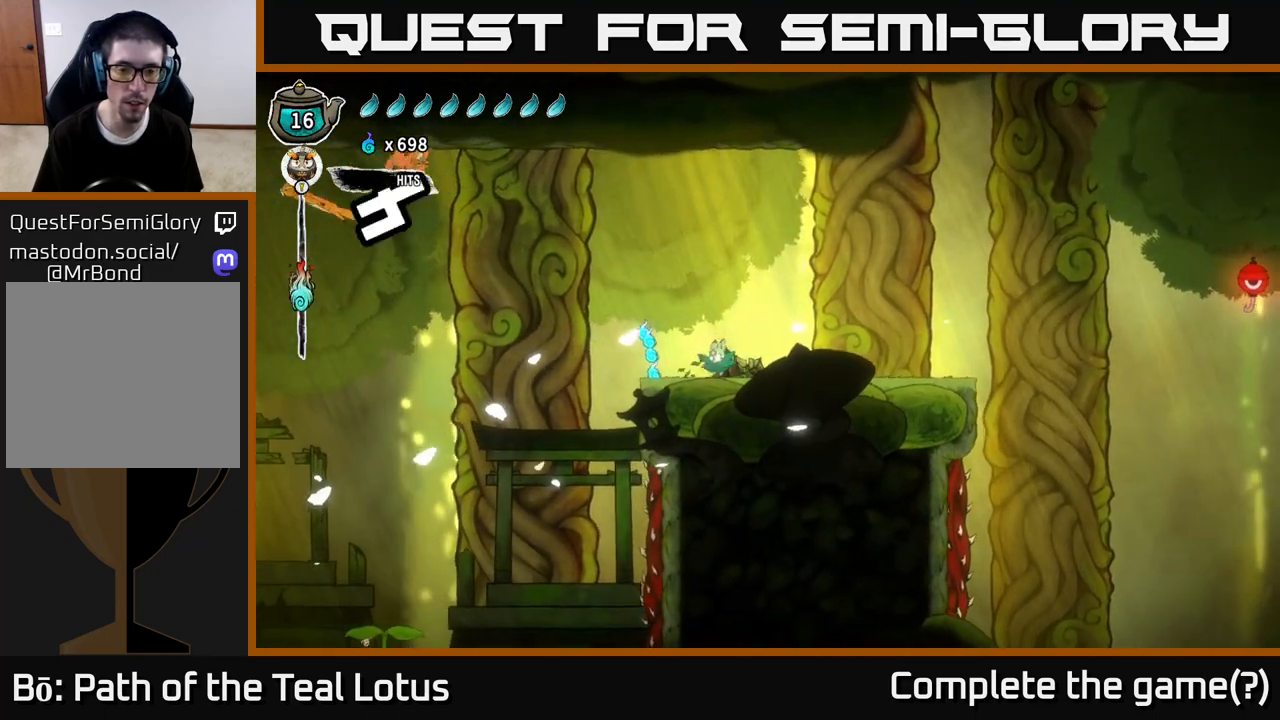
{"dt_ms": 500, "buttons": ["A"], "left_stick": "right", "right_stick": "center", "events": [[17, "left_stick", "left"], [300, "A", "down"], [367, "left_stick", "up"], [417, "left_stick", "right"]]}